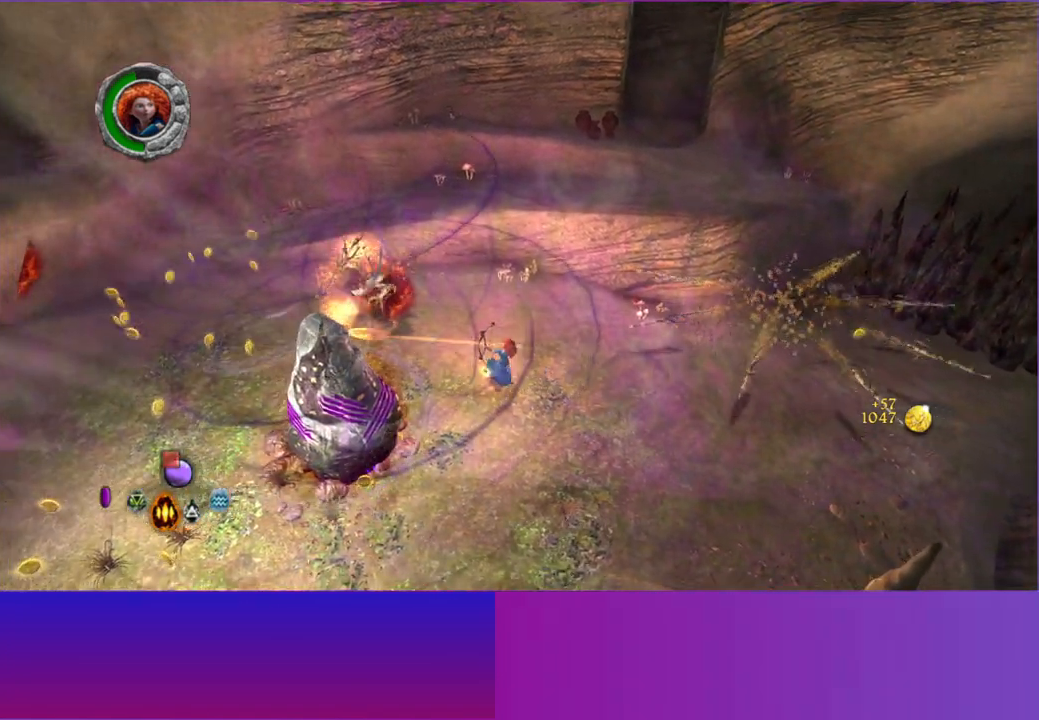
Gameplay with a controller (Xbox layout); each line is a JSON object with the inputs held at the frame after it. "events" lists button and stick changes between this image and that frame as [ms after this image, input, new state], when the widget could be followed in between.
{"buttons": ["X"], "left_stick": "up-left", "right_stick": "up-left", "events": [[17, "left_stick", "up-left"], [383, "right_stick", "up-left"], [450, "X", "down"]]}
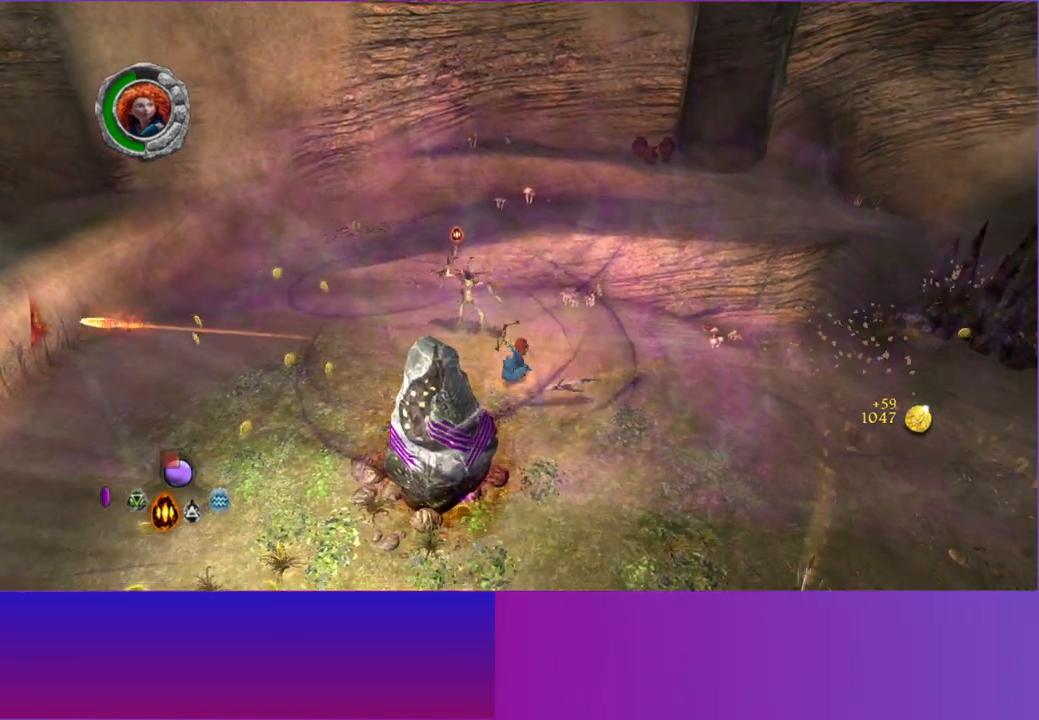
{"buttons": [], "left_stick": "up-left", "right_stick": "up-left", "events": [[50, "X", "up"], [167, "X", "down"], [250, "X", "up"], [350, "X", "down"], [433, "X", "up"]]}
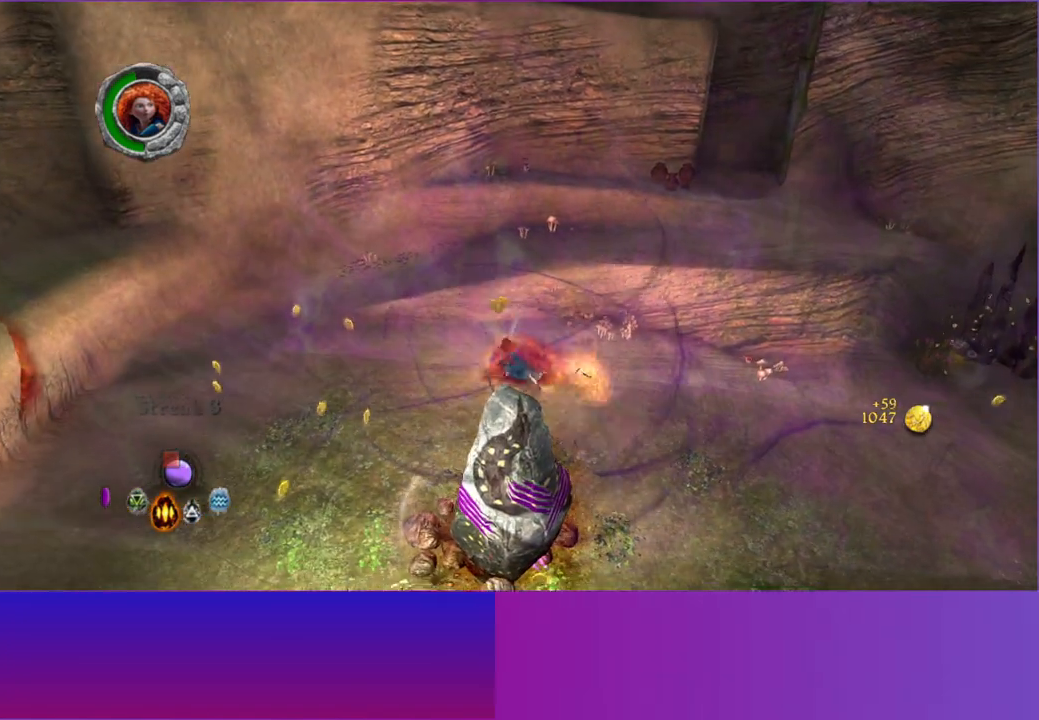
{"buttons": [], "left_stick": "down-left", "right_stick": "right", "events": [[67, "left_stick", "down-left"], [200, "left_stick", "left"], [333, "left_stick", "down"], [400, "right_stick", "right"], [467, "left_stick", "down-left"]]}
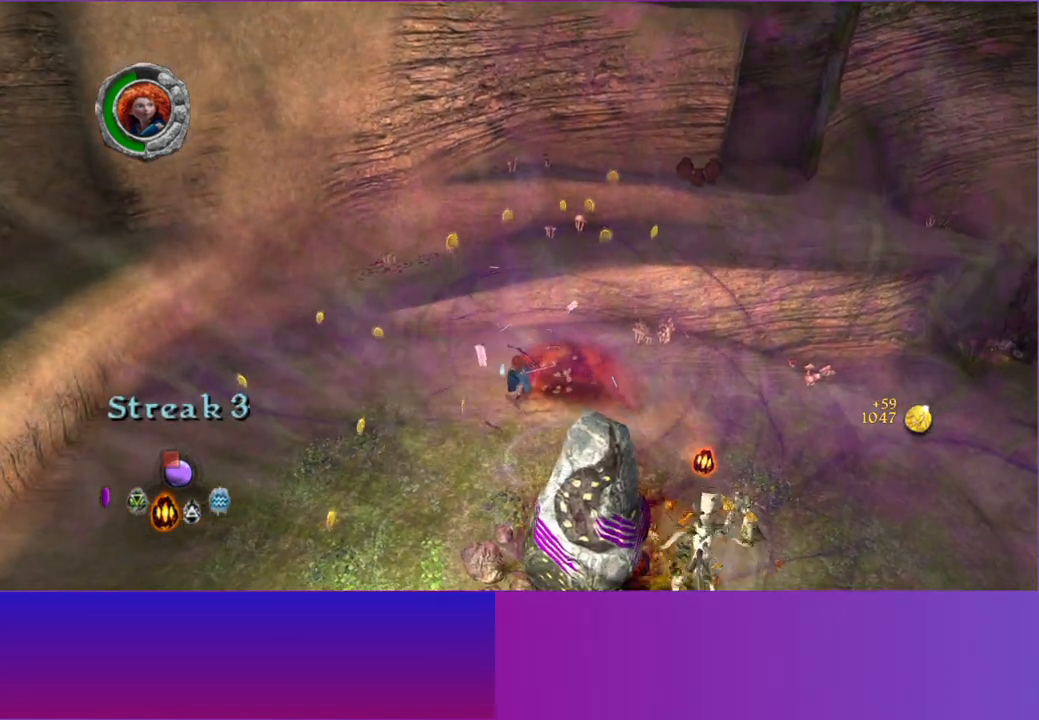
{"buttons": [], "left_stick": "right", "right_stick": "down-right", "events": [[83, "right_stick", "down-right"], [133, "left_stick", "down-right"], [183, "left_stick", "right"]]}
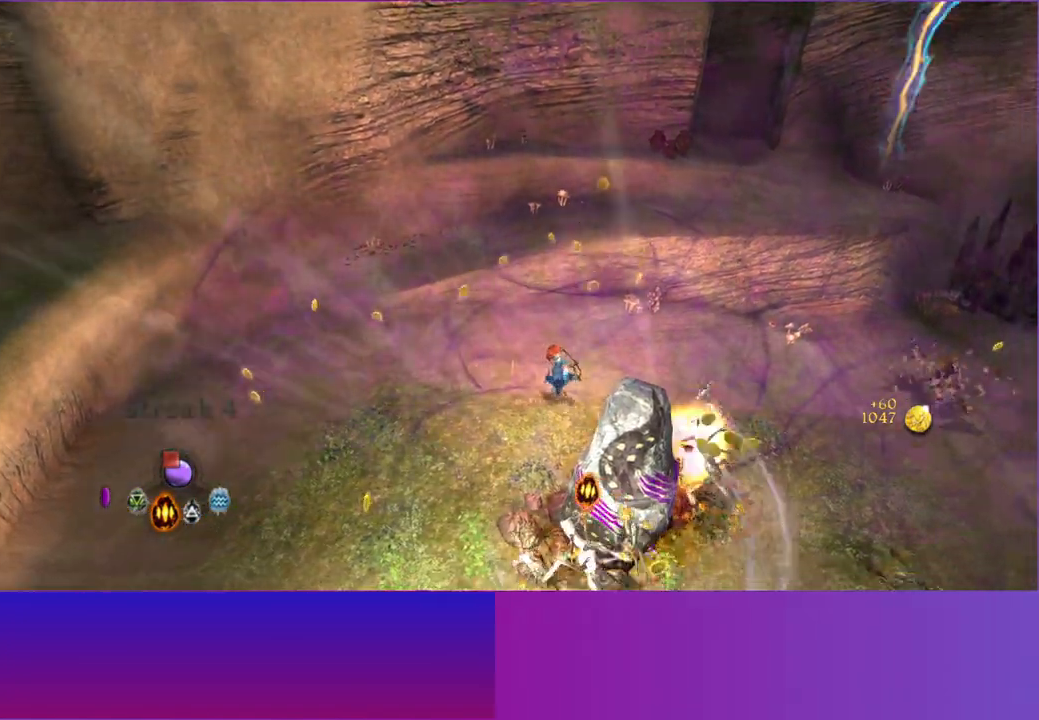
{"buttons": [], "left_stick": "right", "right_stick": "down-right", "events": []}
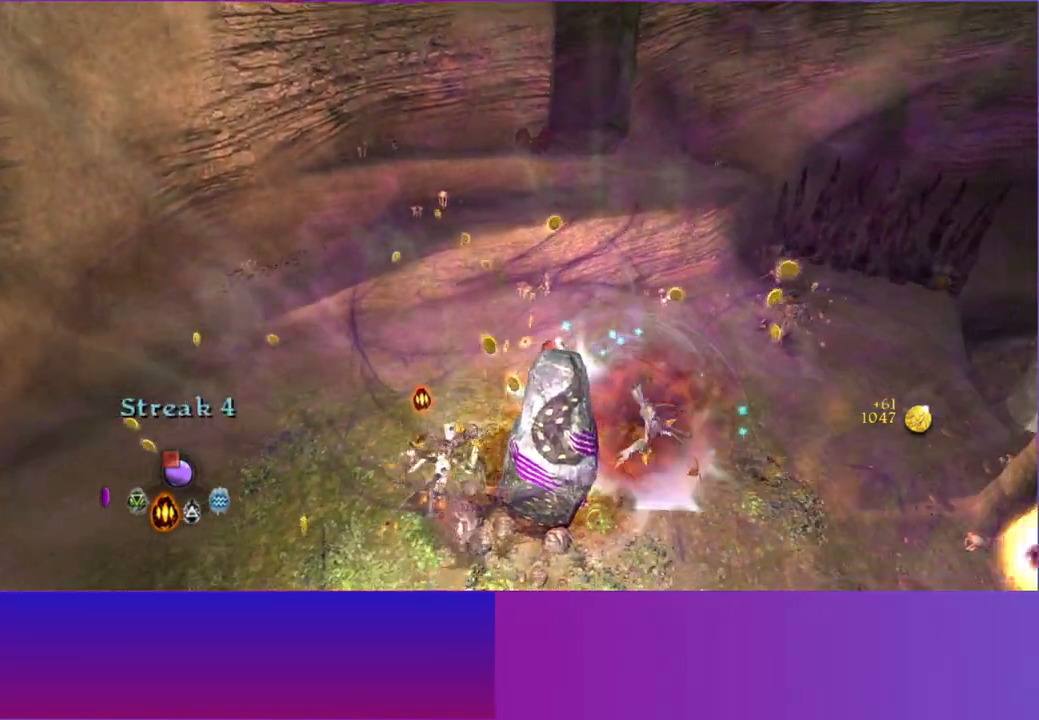
{"buttons": [], "left_stick": "left", "right_stick": "up-right", "events": [[50, "right_stick", "right"], [250, "left_stick", "down"], [317, "left_stick", "down-left"], [483, "right_stick", "up-right"], [500, "left_stick", "left"]]}
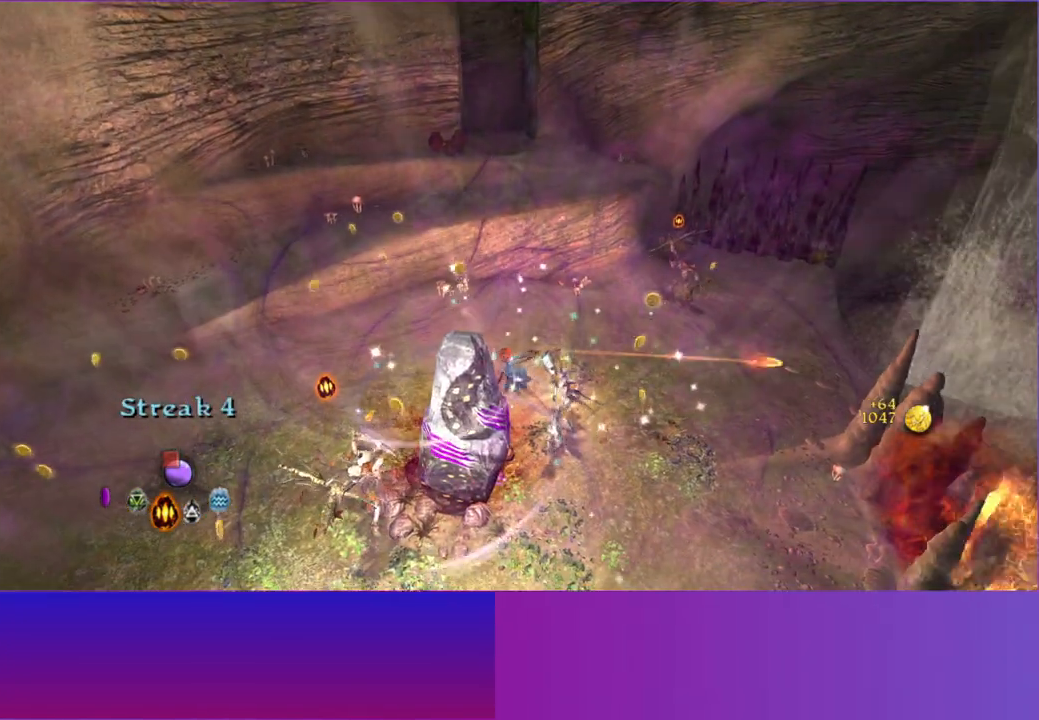
{"buttons": [], "left_stick": "down-left", "right_stick": "up-right", "events": [[400, "left_stick", "down-left"]]}
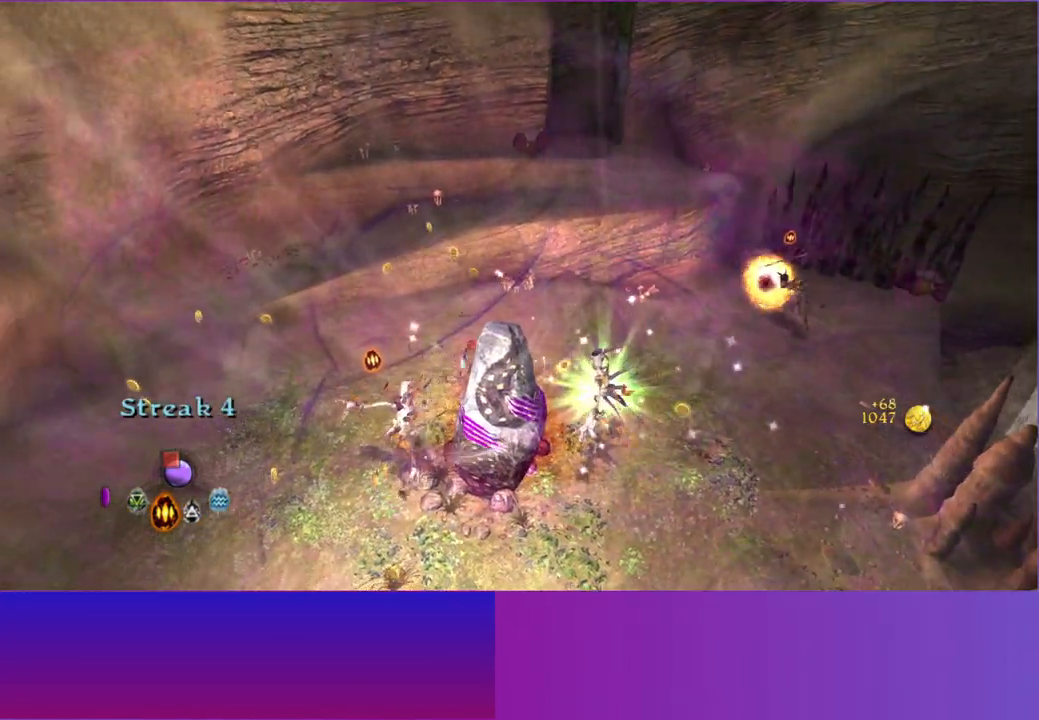
{"buttons": ["X"], "left_stick": "down", "right_stick": "center", "events": [[167, "right_stick", "right"], [267, "X", "down"], [400, "X", "up"], [400, "right_stick", "center"], [483, "X", "down"], [500, "left_stick", "down"]]}
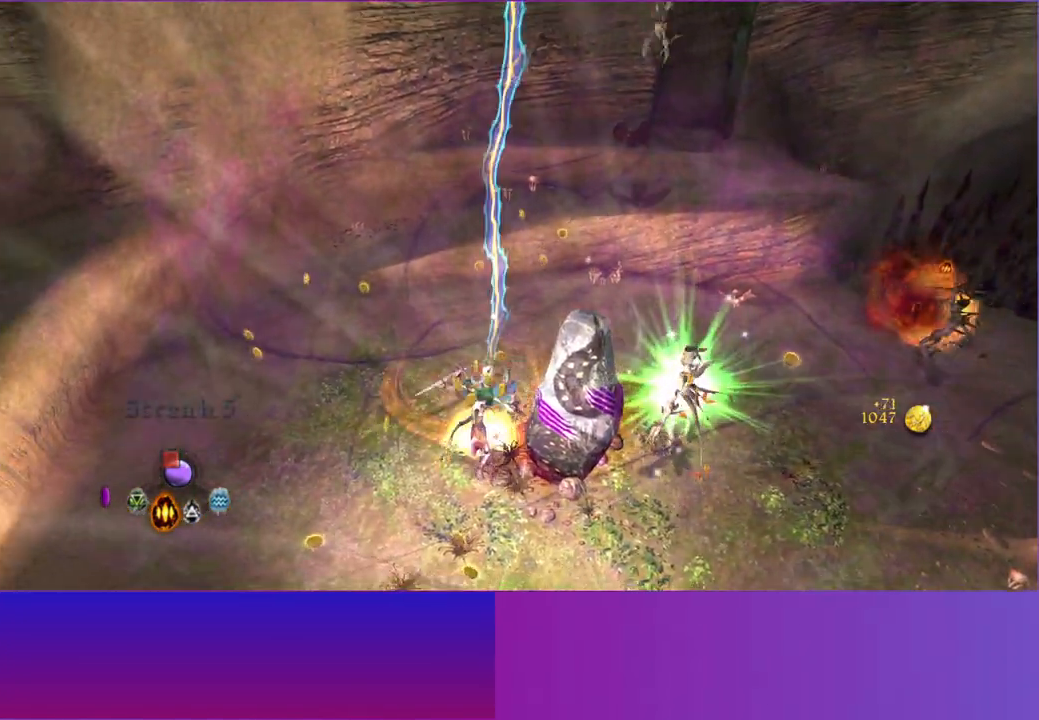
{"buttons": [], "left_stick": "down", "right_stick": "right", "events": [[67, "X", "up"], [167, "X", "down"], [250, "X", "up"], [367, "right_stick", "right"]]}
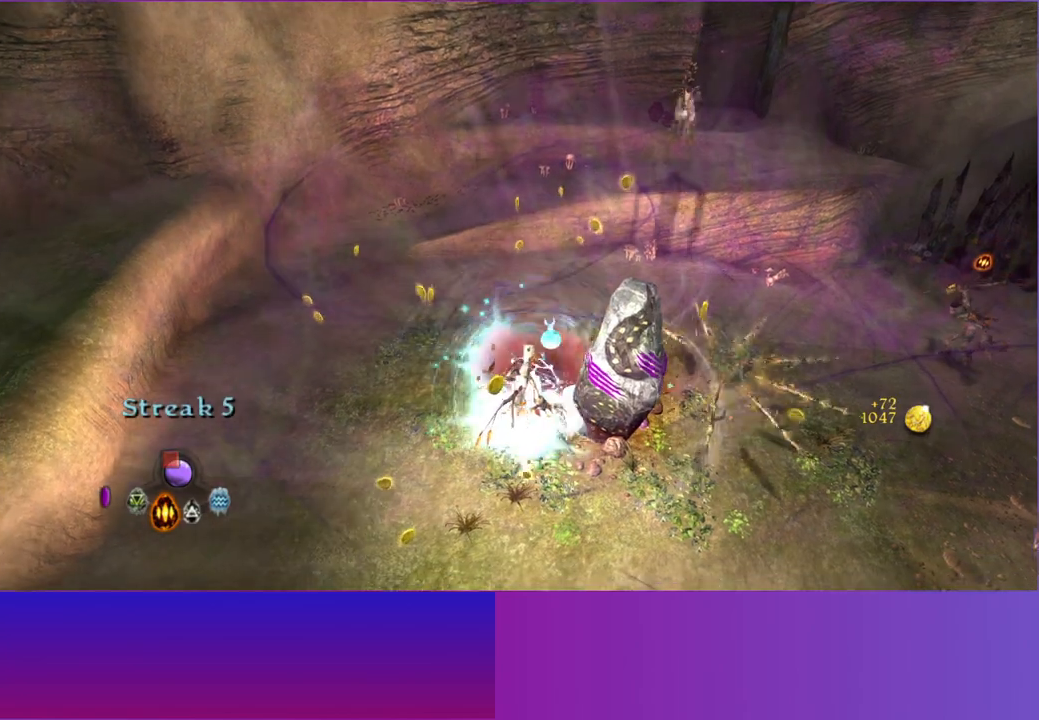
{"buttons": [], "left_stick": "up", "right_stick": "up-right", "events": [[33, "right_stick", "up-right"], [50, "left_stick", "right"], [100, "left_stick", "up-right"], [217, "left_stick", "up"], [300, "A", "down"], [450, "A", "up"]]}
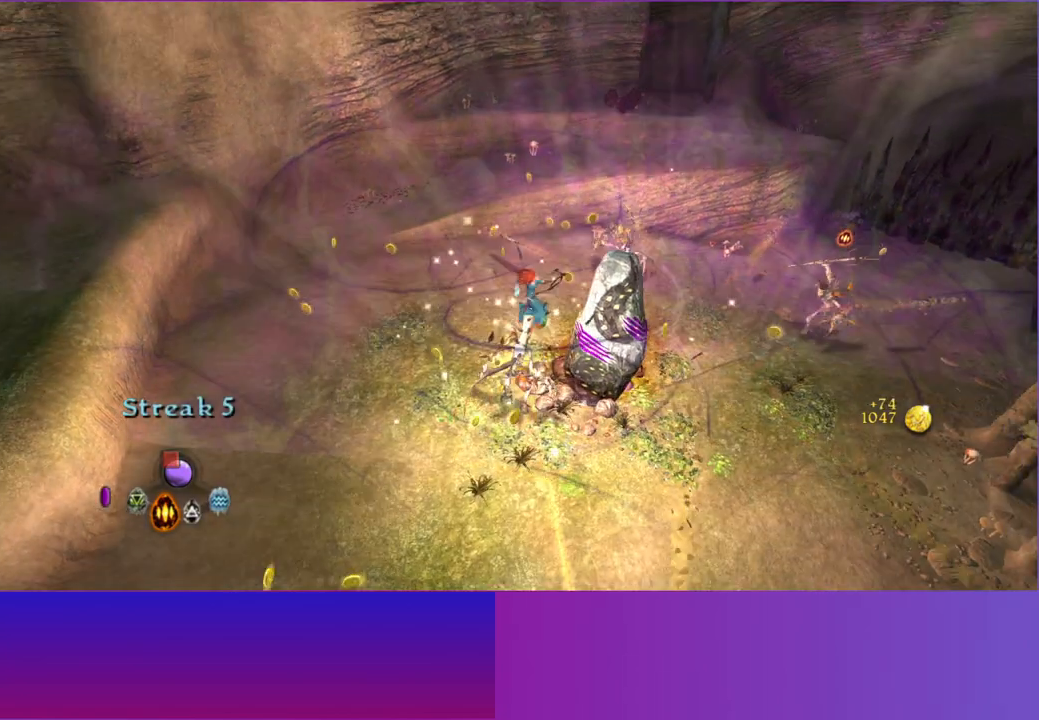
{"buttons": [], "left_stick": "up-right", "right_stick": "up-right", "events": [[200, "left_stick", "up-right"]]}
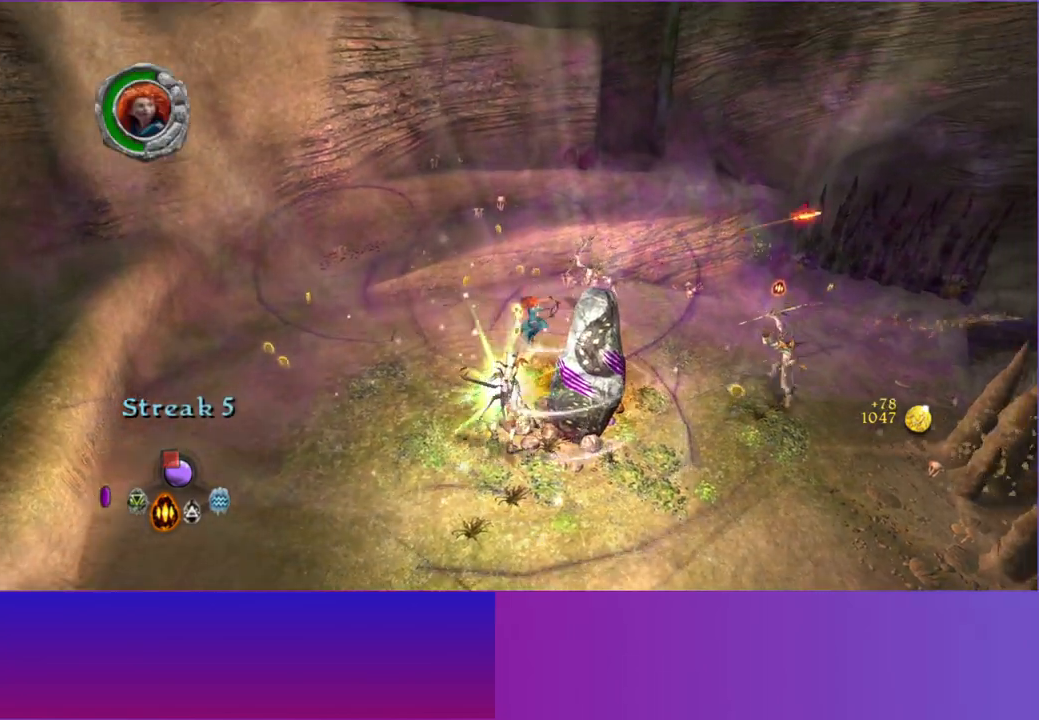
{"buttons": [], "left_stick": "up-right", "right_stick": "right", "events": [[183, "right_stick", "right"]]}
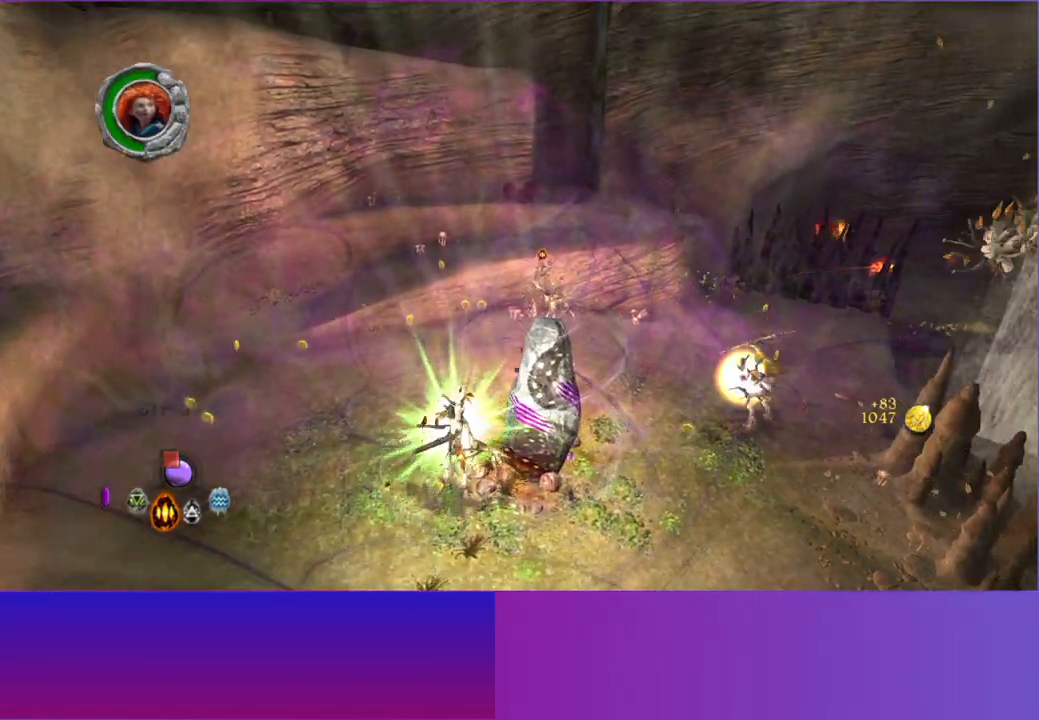
{"buttons": [], "left_stick": "down-right", "right_stick": "up", "events": [[117, "left_stick", "right"], [117, "right_stick", "up"], [250, "left_stick", "down-right"]]}
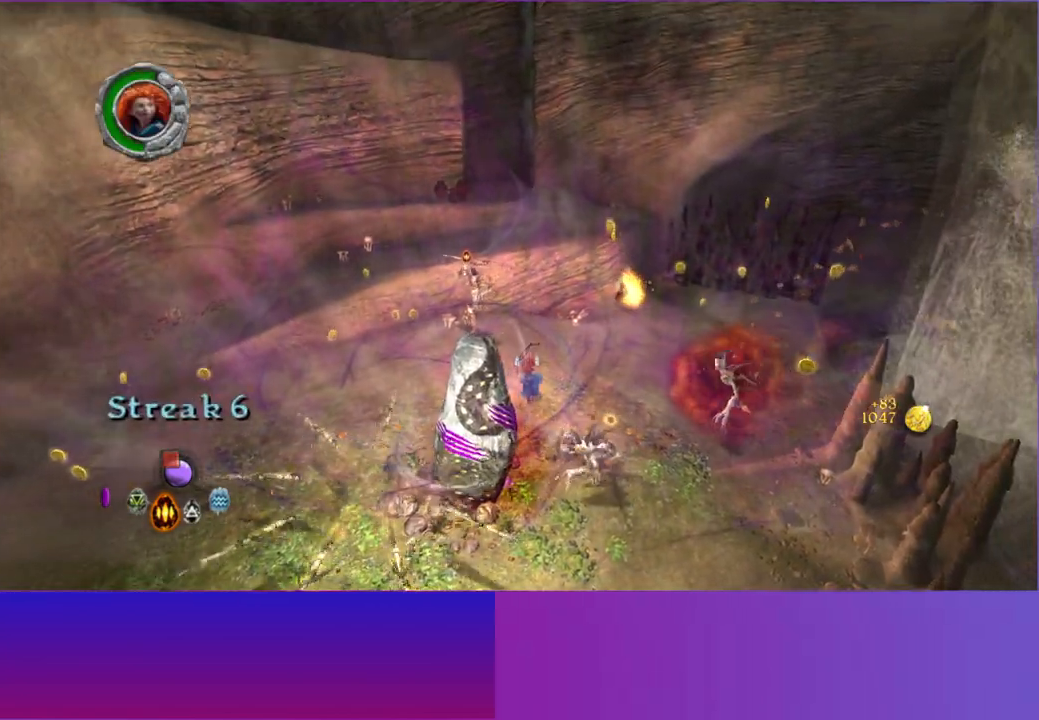
{"buttons": ["X"], "left_stick": "down", "right_stick": "up-left", "events": [[50, "right_stick", "up-left"], [283, "left_stick", "down"], [467, "X", "down"]]}
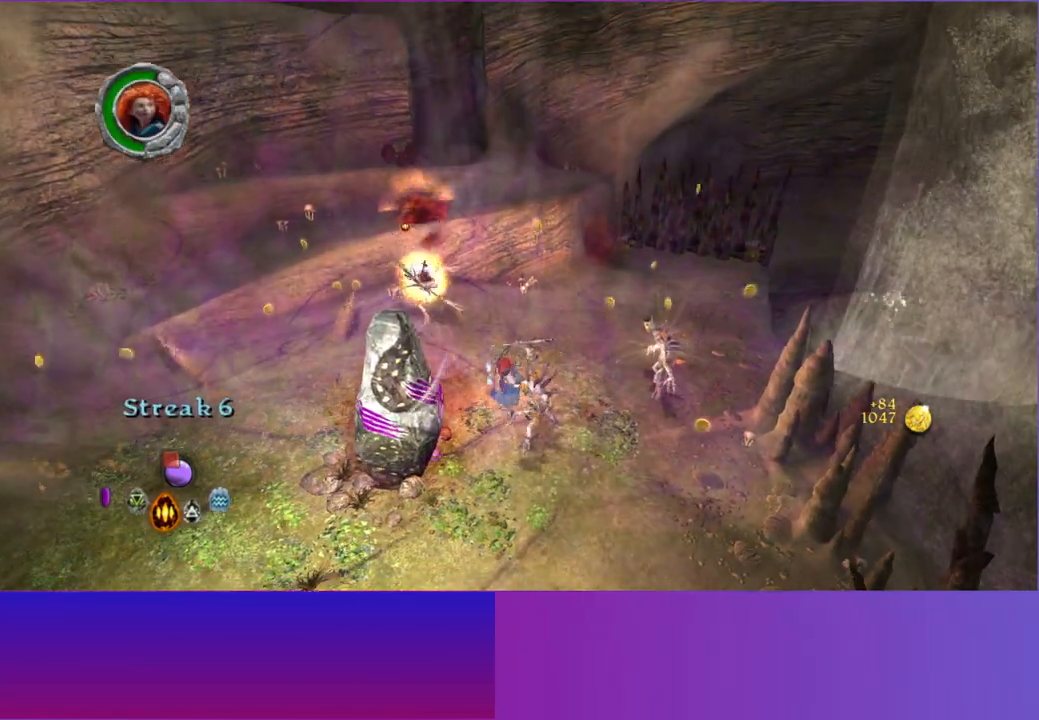
{"buttons": [], "left_stick": "right", "right_stick": "center", "events": [[100, "X", "up"], [100, "left_stick", "down-right"], [117, "right_stick", "center"], [183, "X", "down"], [283, "X", "up"], [367, "X", "down"], [450, "X", "up"], [500, "left_stick", "right"]]}
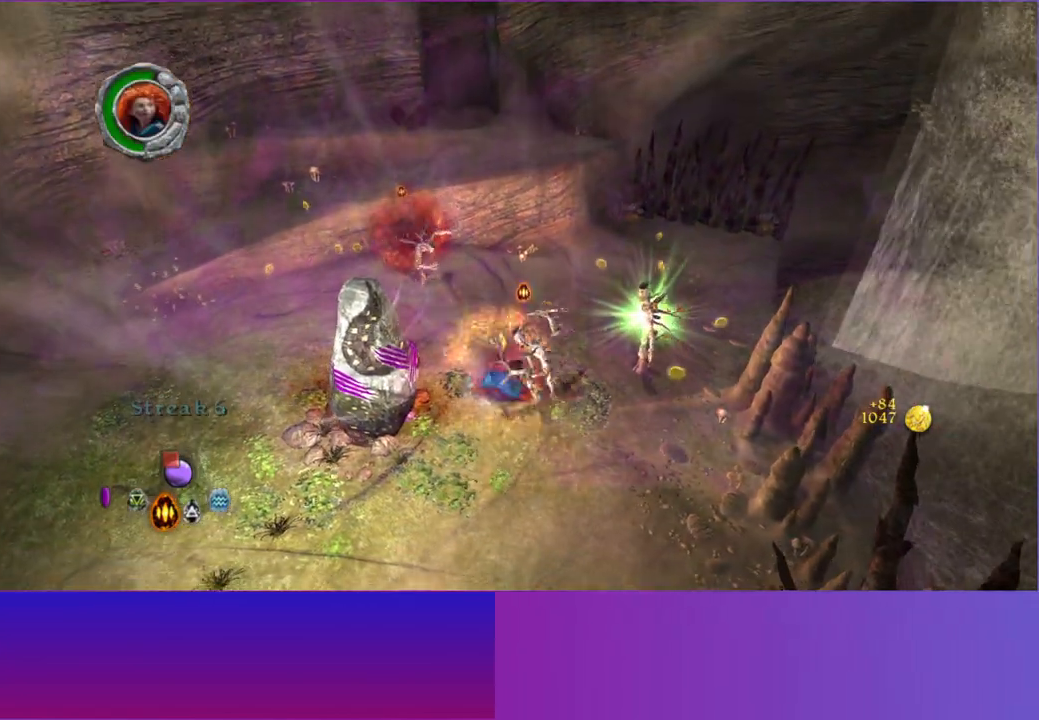
{"buttons": [], "left_stick": "up", "right_stick": "up-left", "events": [[50, "X", "down"], [150, "X", "up"], [333, "right_stick", "up-left"], [483, "left_stick", "up"]]}
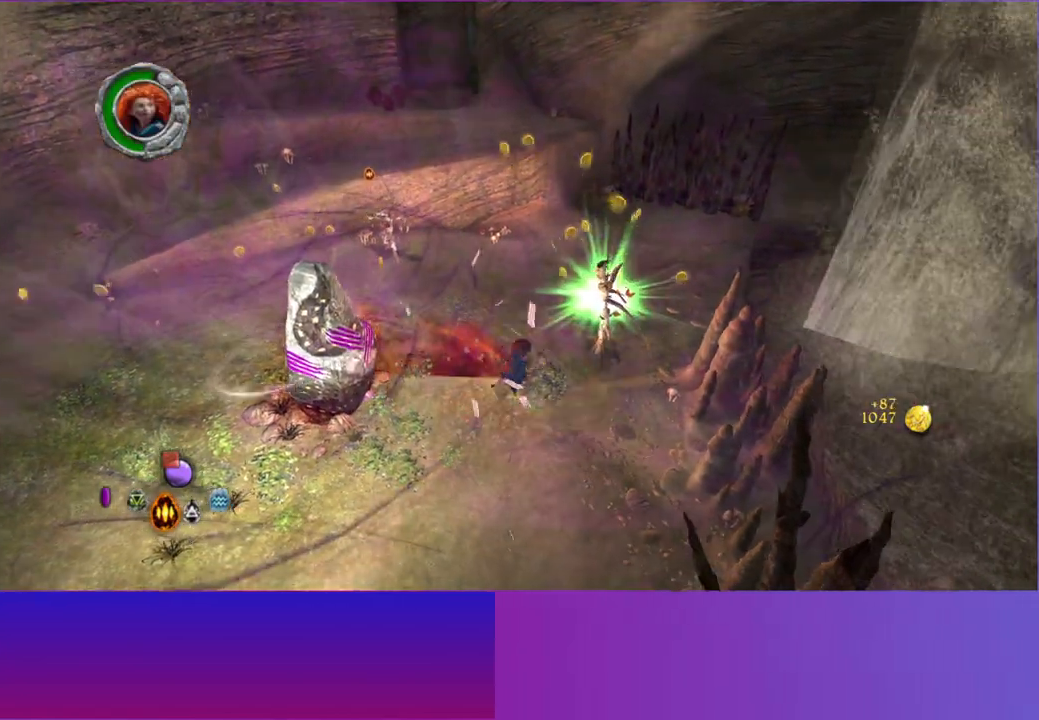
{"buttons": ["A"], "left_stick": "up-left", "right_stick": "up-left", "events": [[167, "left_stick", "up-left"], [483, "A", "down"]]}
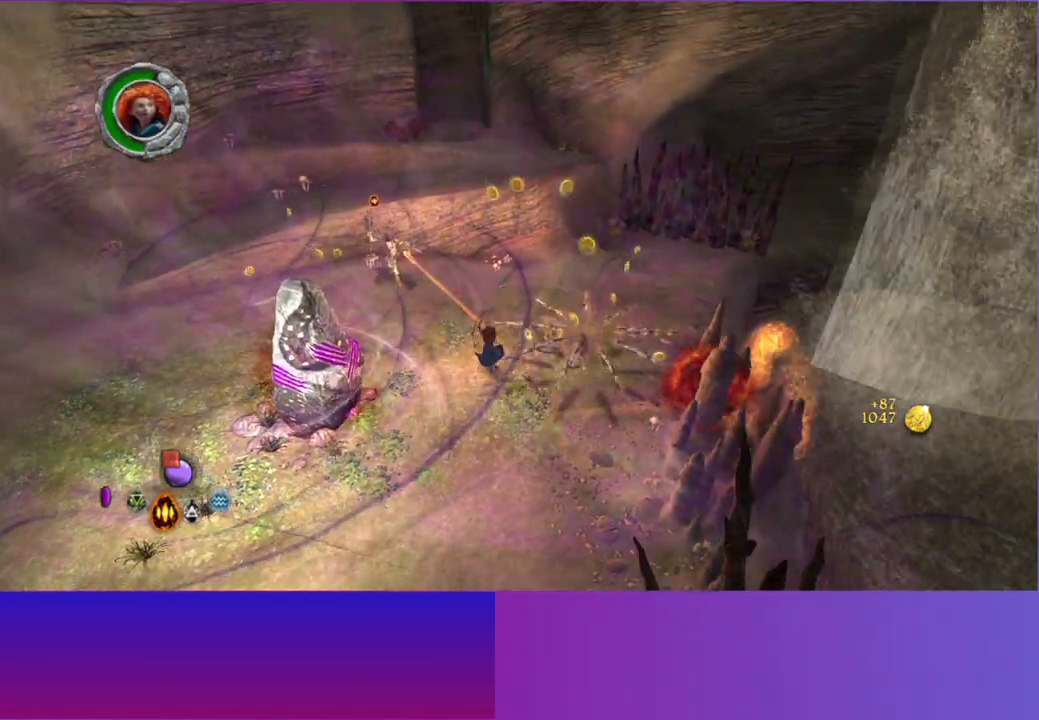
{"buttons": [], "left_stick": "up", "right_stick": "up-left", "events": [[100, "A", "up"], [367, "left_stick", "up"]]}
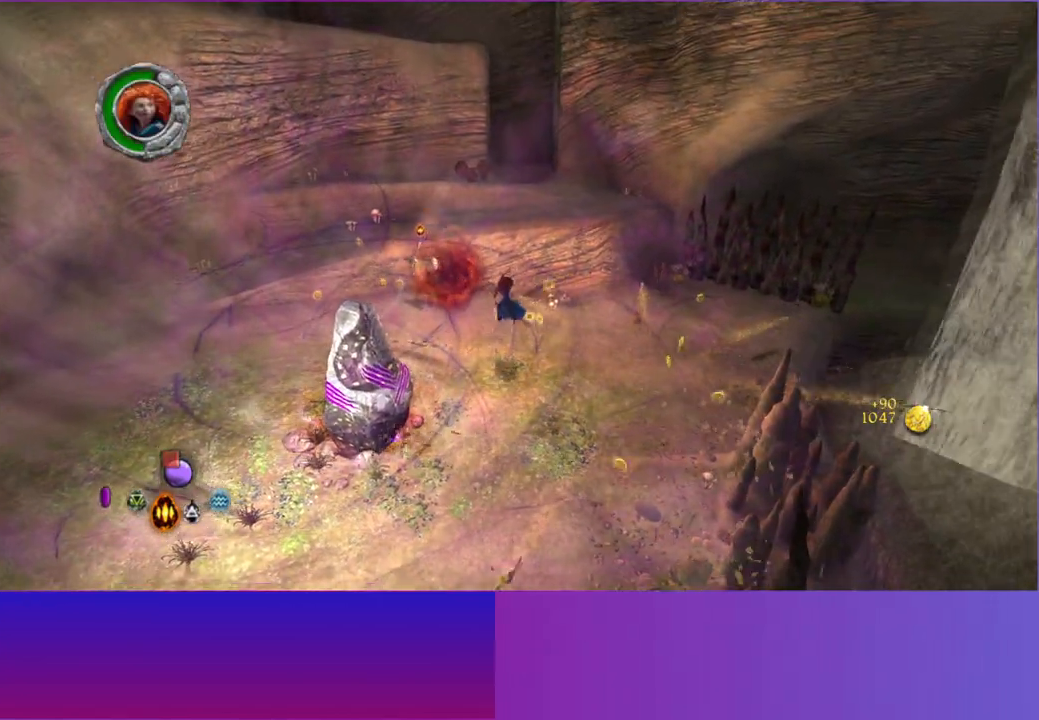
{"buttons": [], "left_stick": "up-left", "right_stick": "up-left", "events": [[100, "left_stick", "up-left"], [300, "left_stick", "left"], [467, "left_stick", "up-left"]]}
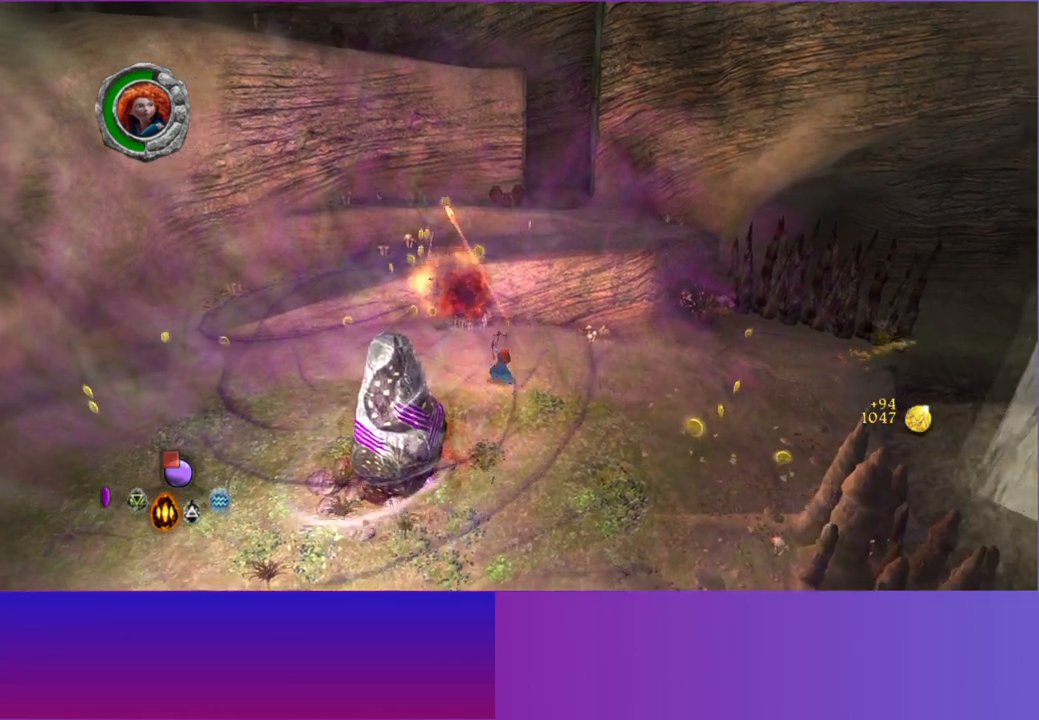
{"buttons": [], "left_stick": "down", "right_stick": "up-left", "events": [[233, "left_stick", "down"]]}
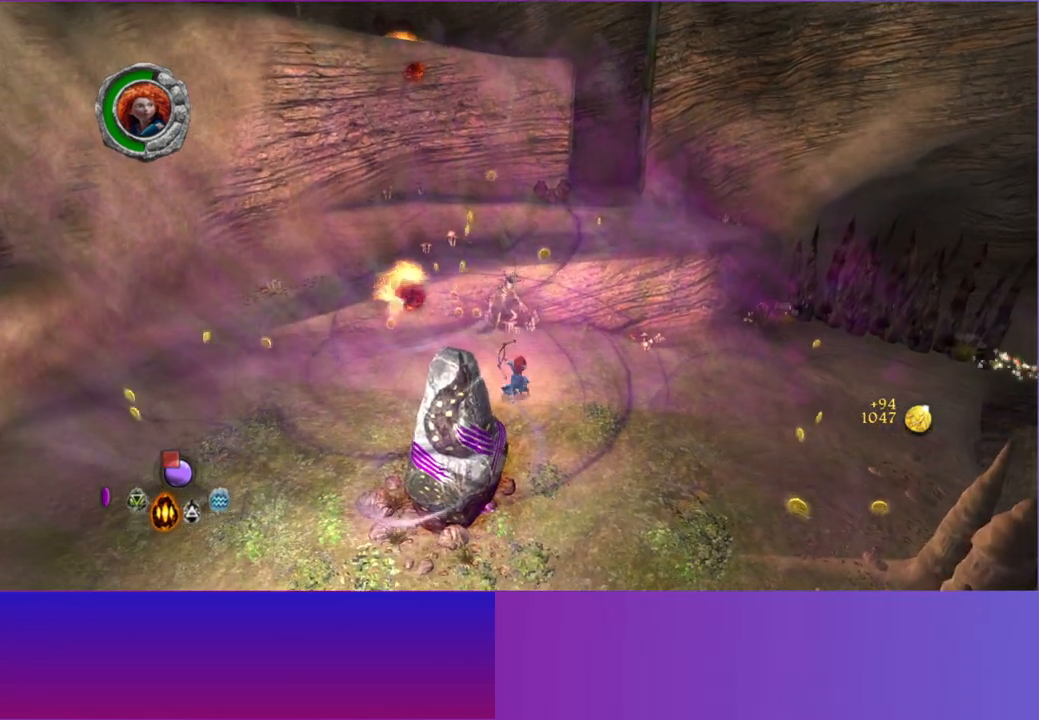
{"buttons": [], "left_stick": "right", "right_stick": "center", "events": [[33, "left_stick", "down-right"], [167, "right_stick", "left"], [367, "left_stick", "right"], [383, "right_stick", "center"]]}
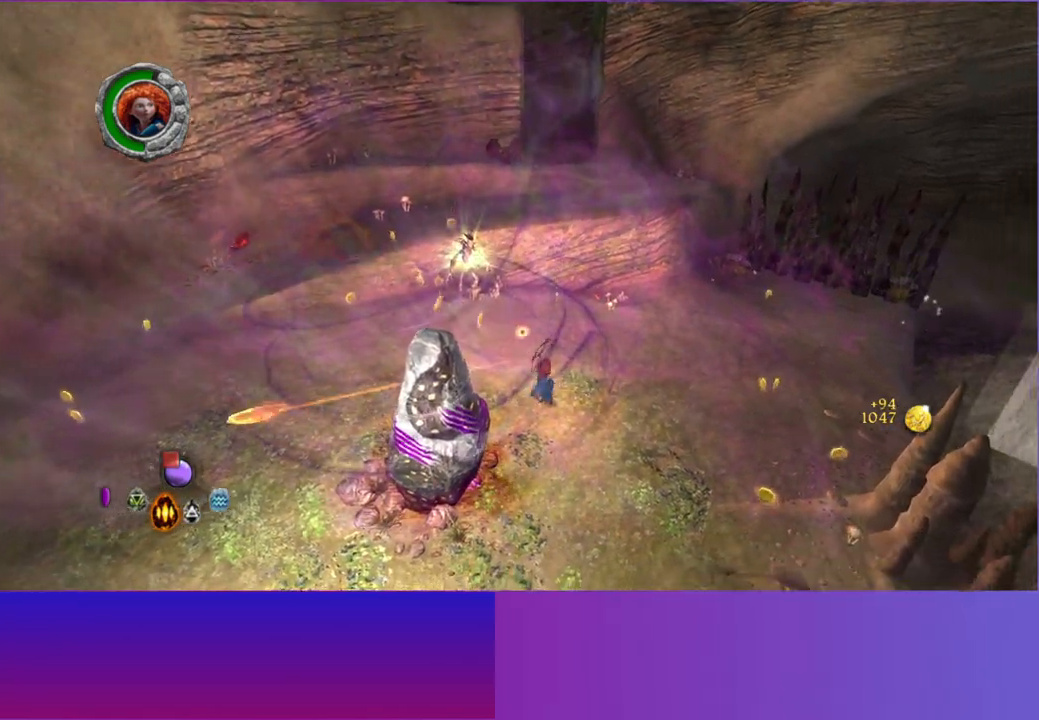
{"buttons": [], "left_stick": "up", "right_stick": "center", "events": [[100, "left_stick", "down"], [183, "left_stick", "down-left"], [283, "left_stick", "left"], [433, "left_stick", "up"]]}
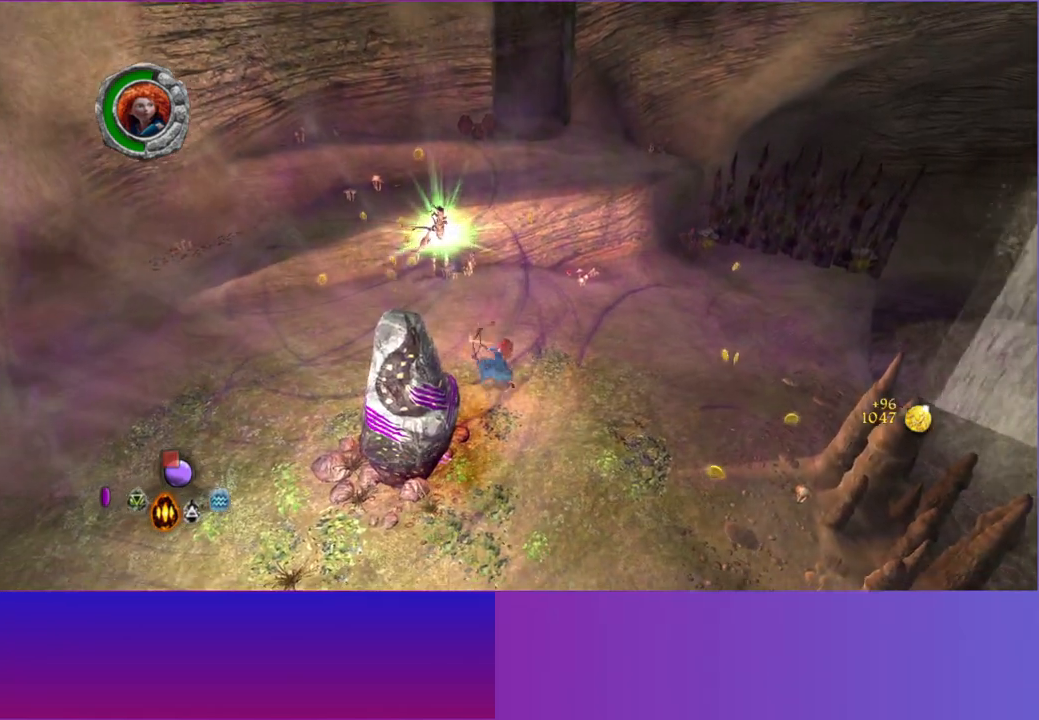
{"buttons": [], "left_stick": "up", "right_stick": "center", "events": [[150, "left_stick", "up-left"], [267, "L2", "down"], [283, "left_stick", "up"], [400, "L2", "up"]]}
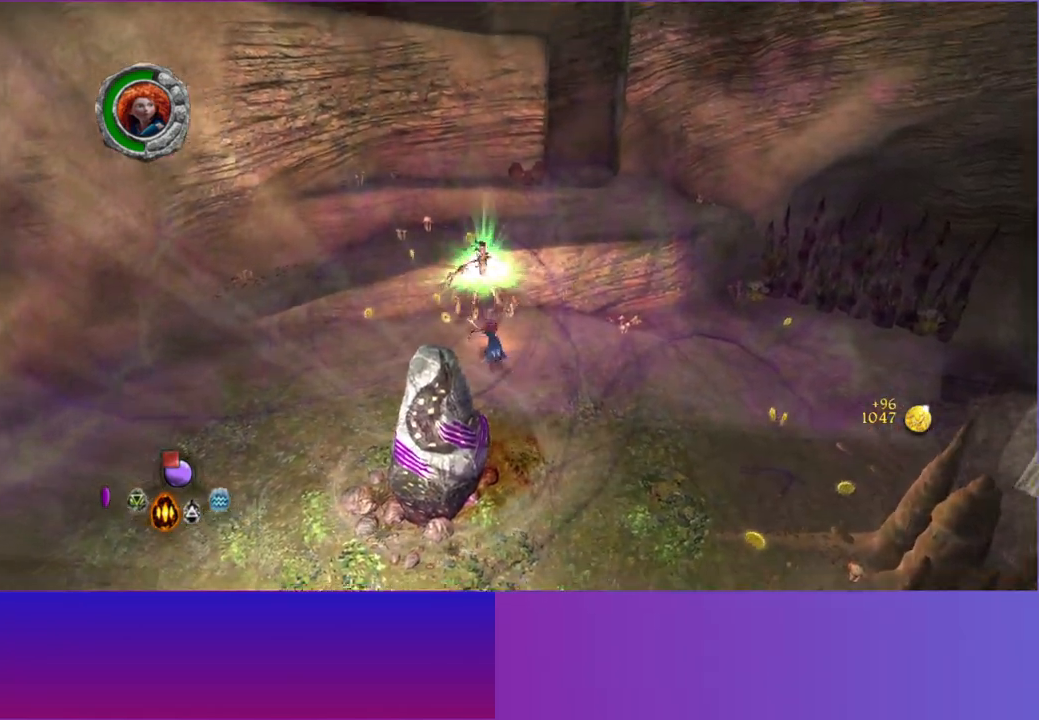
{"buttons": [], "left_stick": "up-right", "right_stick": "center", "events": [[150, "left_stick", "up-right"], [383, "A", "down"], [500, "A", "up"]]}
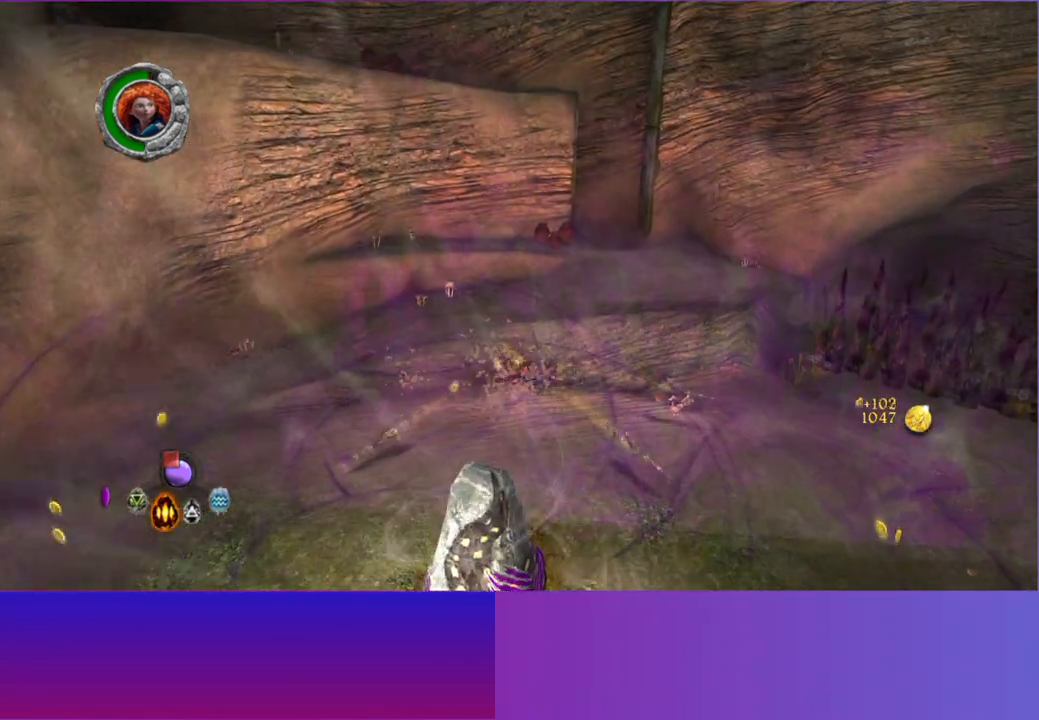
{"buttons": ["A"], "left_stick": "up-right", "right_stick": "center", "events": [[67, "left_stick", "up"], [100, "A", "down"], [250, "A", "up"], [400, "A", "down"], [483, "left_stick", "up-right"]]}
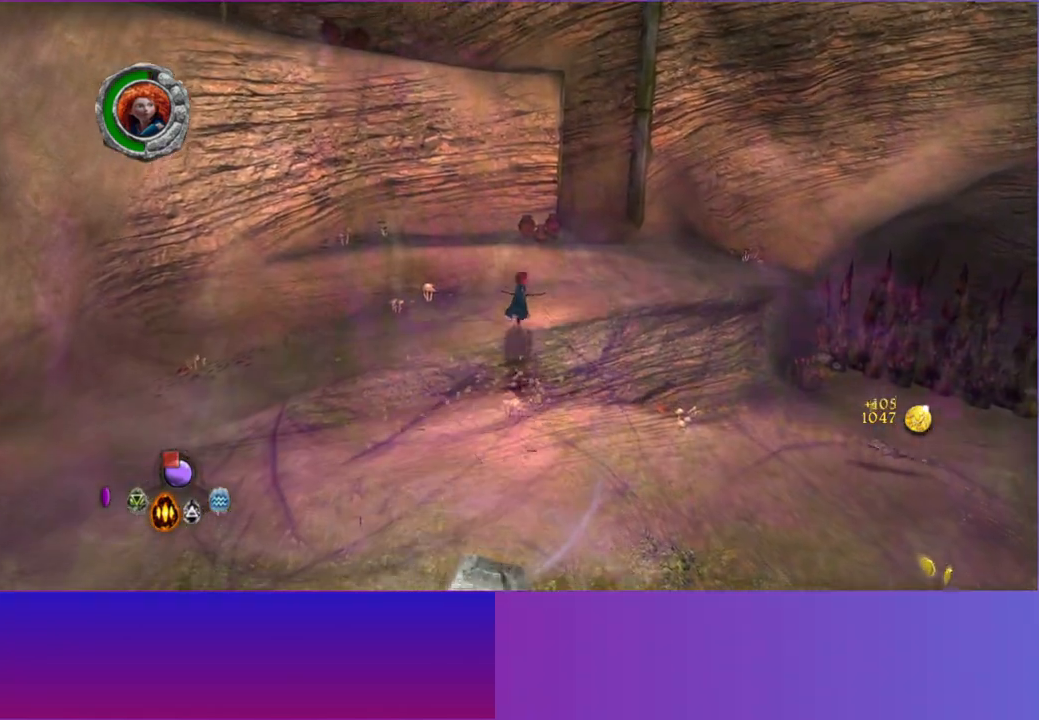
{"buttons": [], "left_stick": "up-right", "right_stick": "center", "events": [[17, "A", "up"]]}
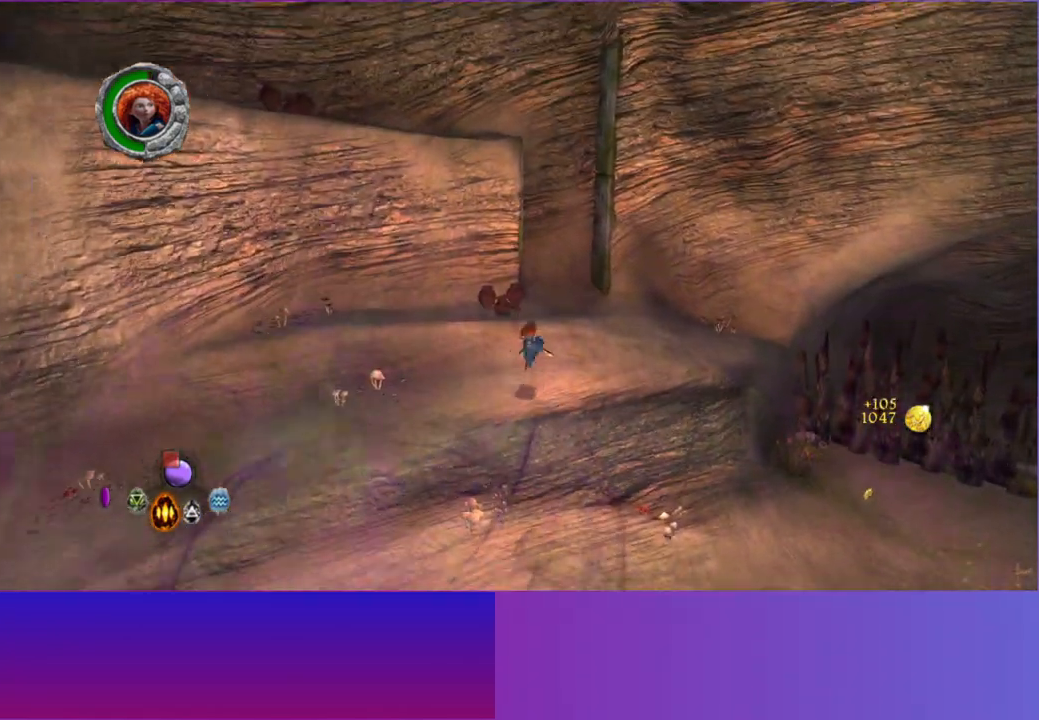
{"buttons": [], "left_stick": "down-right", "right_stick": "center", "events": [[233, "A", "down"], [350, "A", "up"], [367, "left_stick", "down-right"]]}
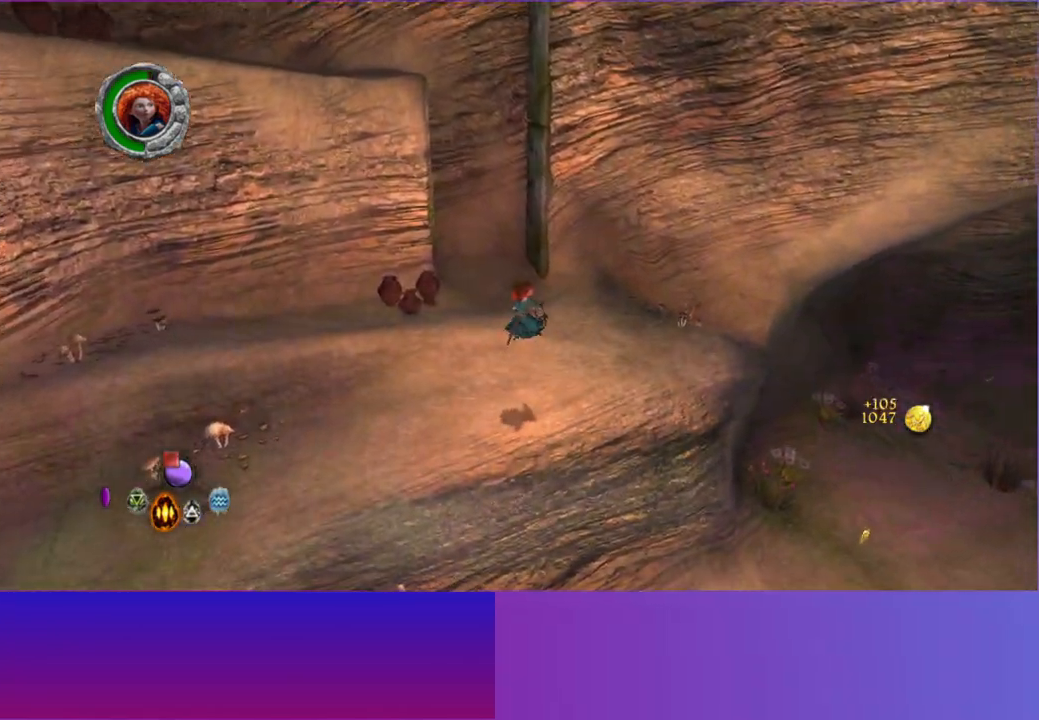
{"buttons": [], "left_stick": "right", "right_stick": "center", "events": [[317, "L2", "down"], [350, "left_stick", "right"], [483, "L2", "up"]]}
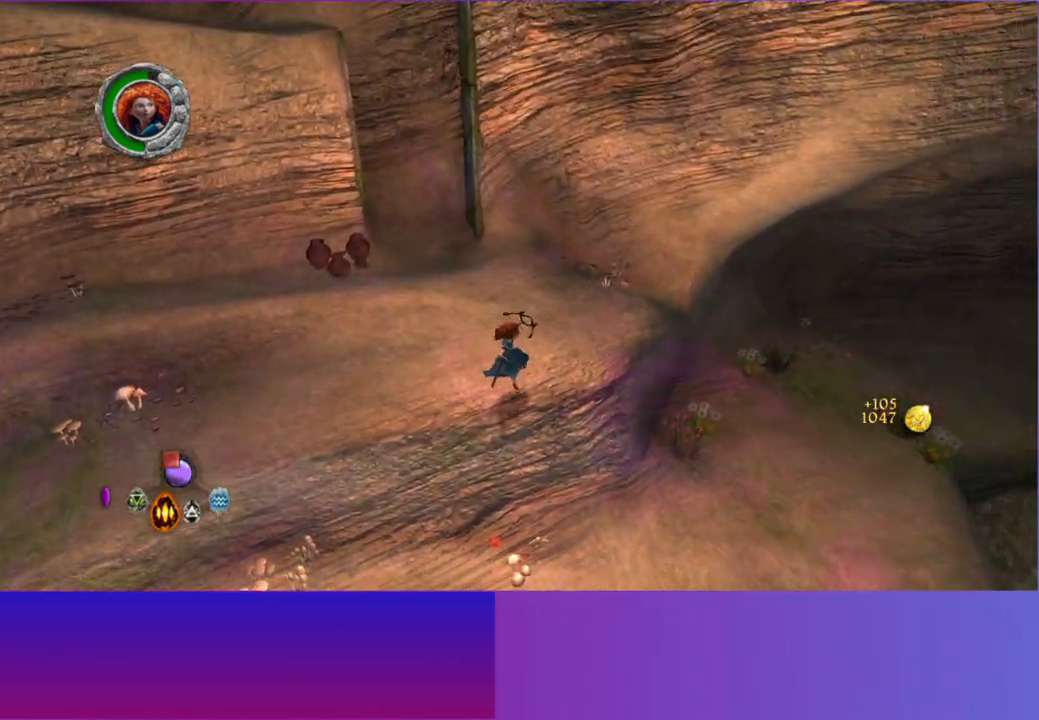
{"buttons": [], "left_stick": "up-right", "right_stick": "center", "events": [[67, "L2", "down"], [100, "left_stick", "up-right"], [217, "L2", "up"], [317, "L2", "down"], [433, "L2", "up"]]}
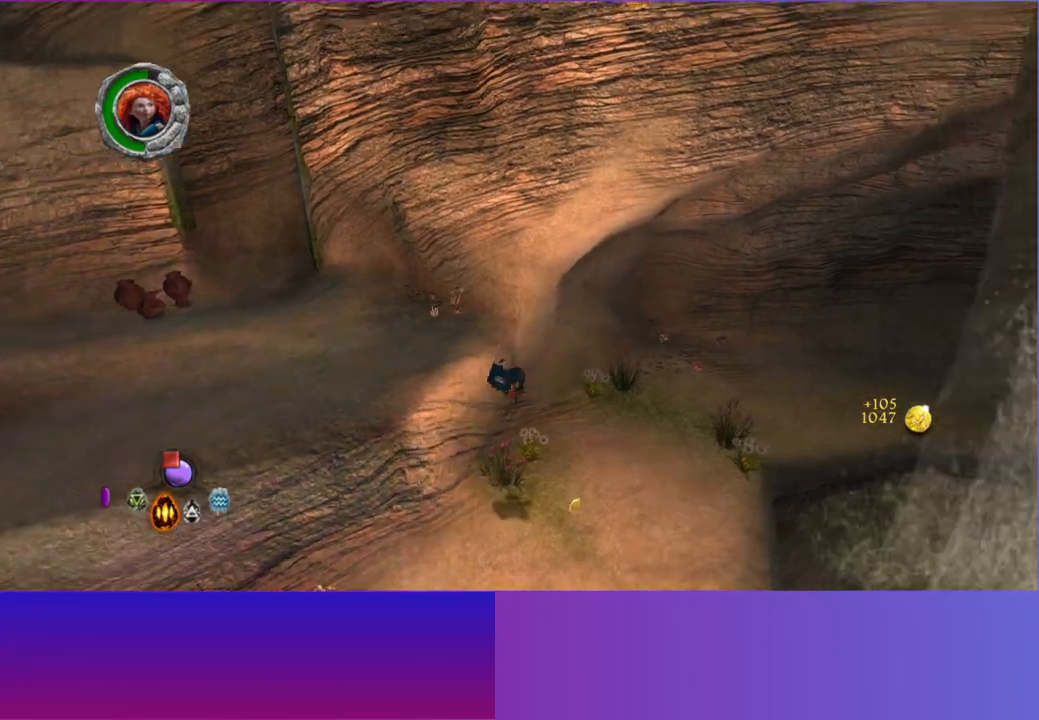
{"buttons": ["L2"], "left_stick": "up-right", "right_stick": "center", "events": [[33, "L2", "down"], [167, "L2", "up"], [267, "L2", "down"], [400, "L2", "up"], [500, "L2", "down"]]}